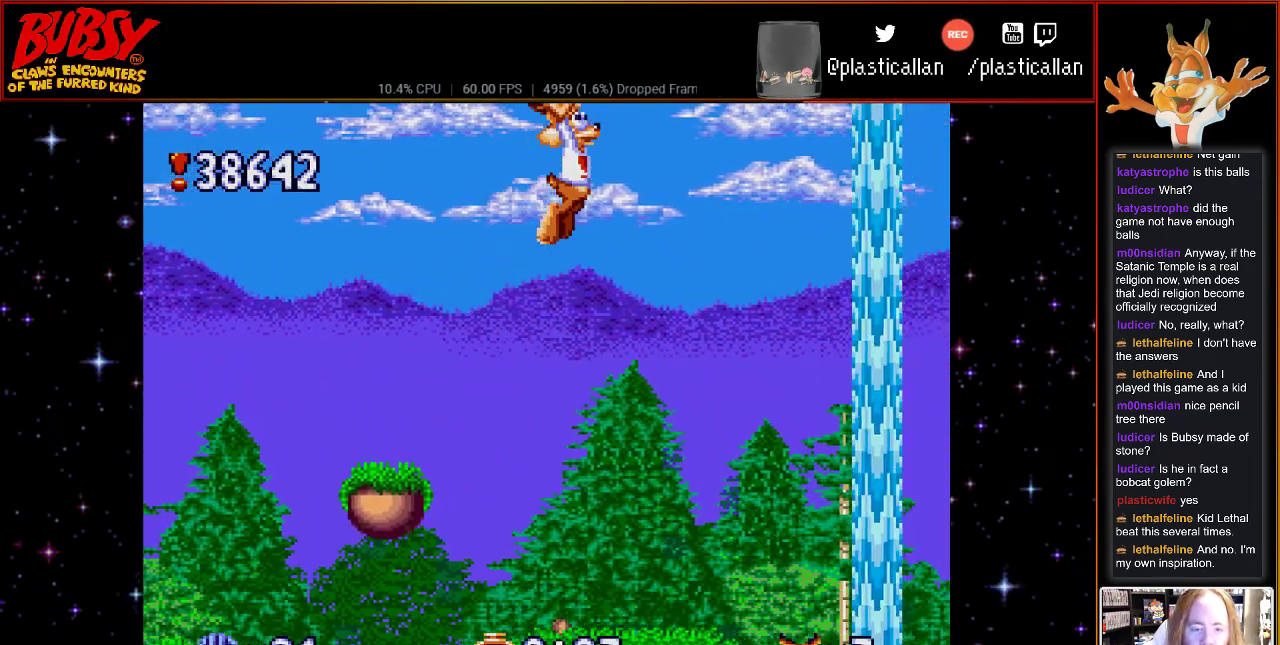
Gameplay with a controller (Nintendo layout); each line is a JSON object with the inputs held at the frame after it (dt_ms = milliseconds from this image to that frame). "events" lists button and stick changes between this image and that frame as [ms after this image, input, new state], when the widget could be followed in between. Not read: L1 L3 R1 R3.
{"dt_ms": 1000, "buttons": []}
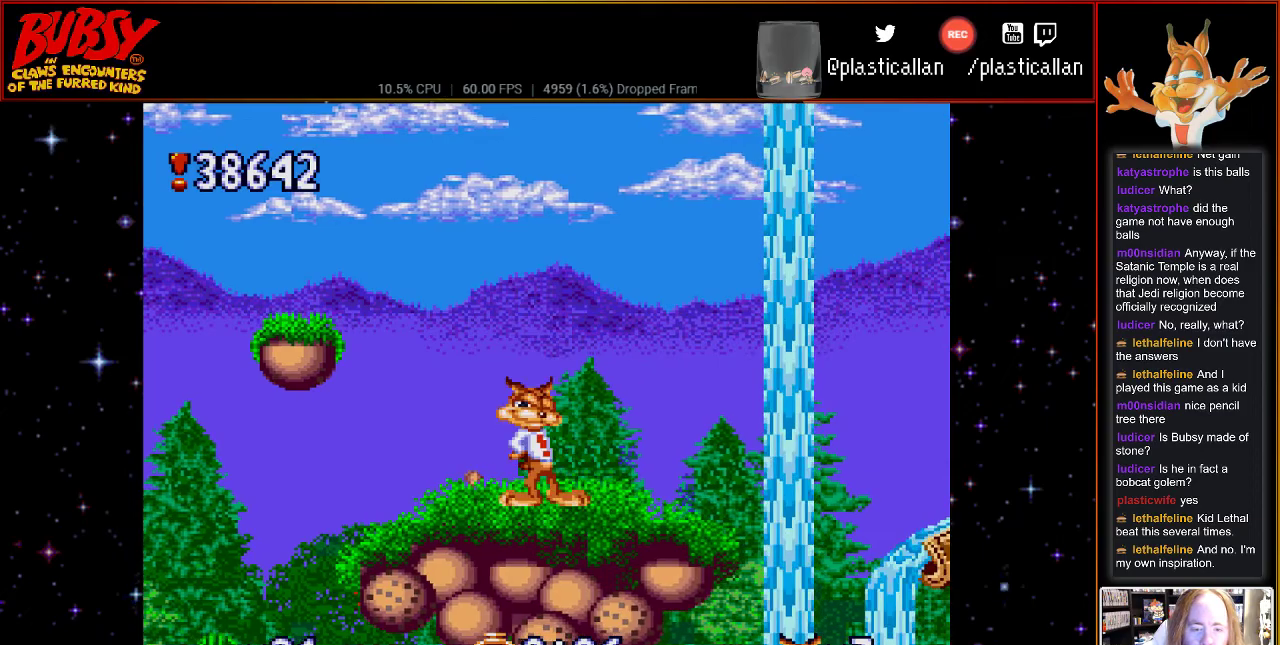
{"dt_ms": 500, "buttons": ["DPAD_RIGHT"], "events": [[183, "DPAD_RIGHT", "down"]]}
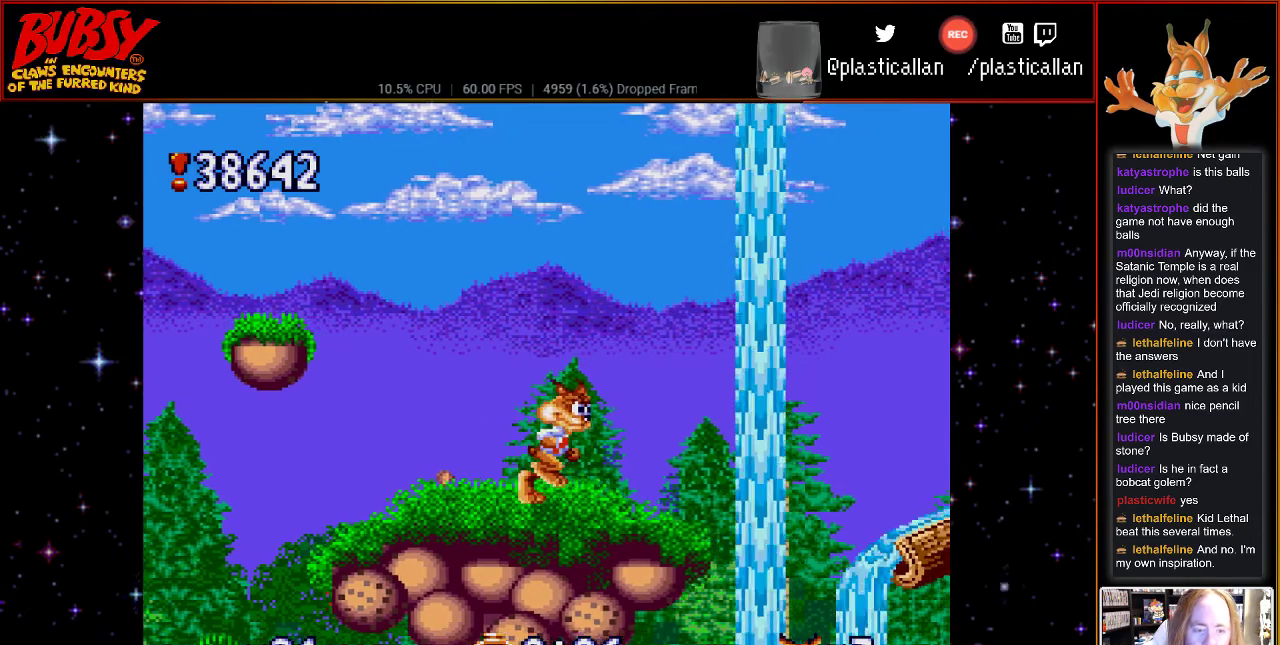
{"dt_ms": 500, "buttons": ["DPAD_LEFT"], "events": [[83, "DPAD_RIGHT", "up"], [117, "B", "down"], [250, "B", "up"], [400, "DPAD_LEFT", "down"]]}
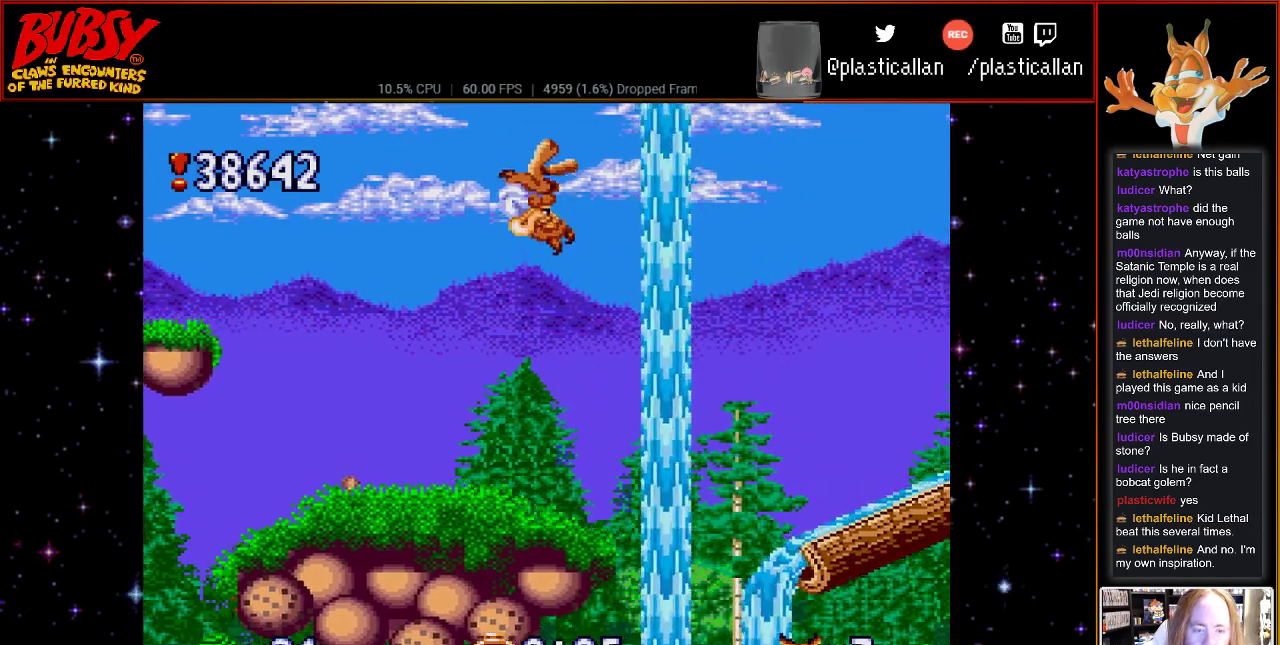
{"dt_ms": 500, "buttons": ["DPAD_LEFT"], "events": [[67, "B", "down"], [217, "B", "up"]]}
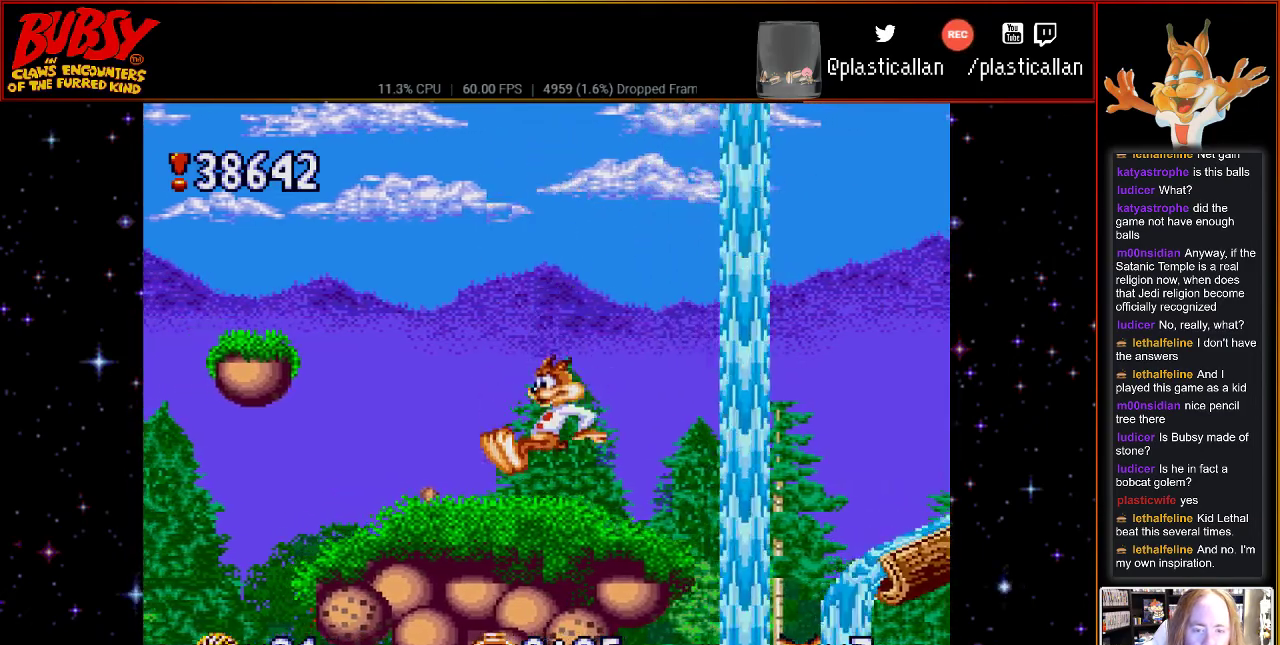
{"dt_ms": 500, "buttons": [], "events": [[67, "DPAD_LEFT", "up"]]}
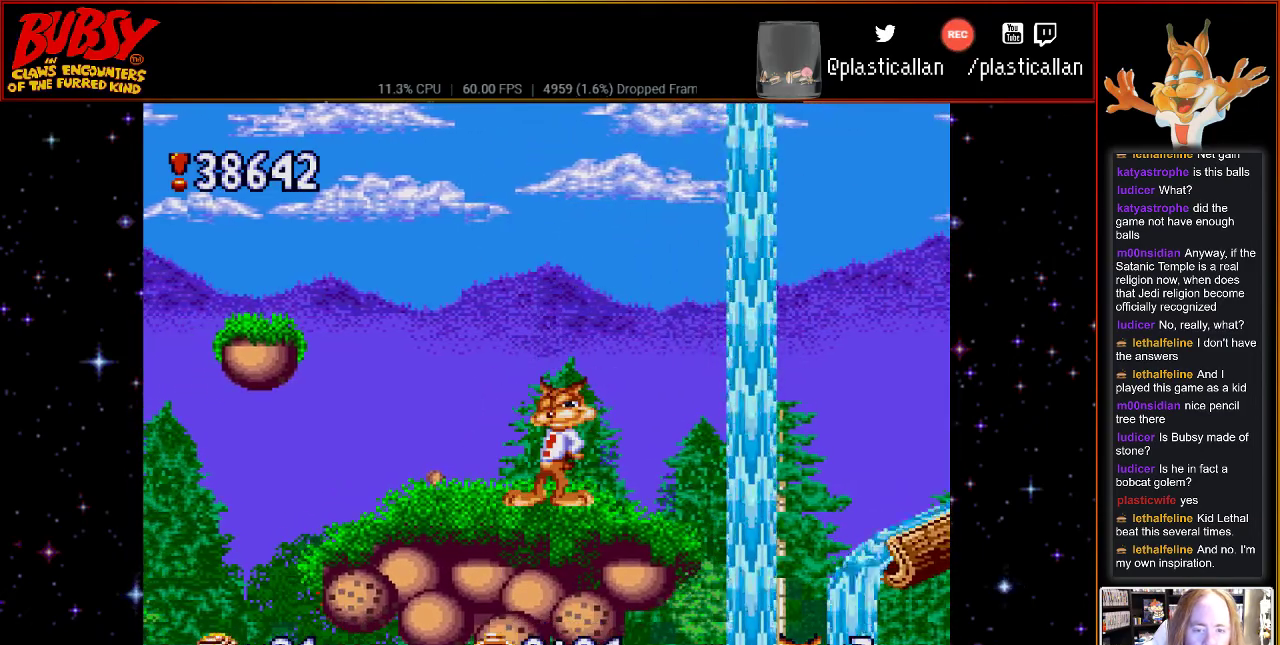
{"dt_ms": 500, "buttons": ["DPAD_DOWN"], "events": [[33, "DPAD_RIGHT", "down"], [67, "DPAD_RIGHT", "up"], [333, "DPAD_DOWN", "down"]]}
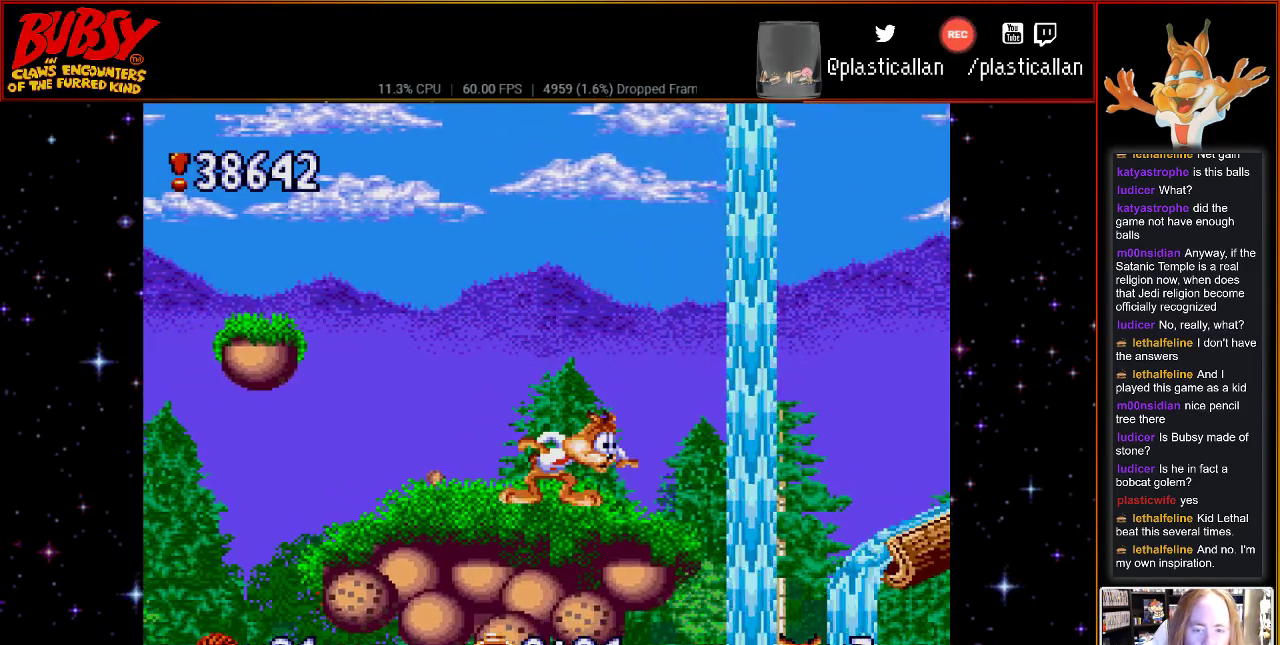
{"dt_ms": 500, "buttons": ["DPAD_DOWN"], "events": []}
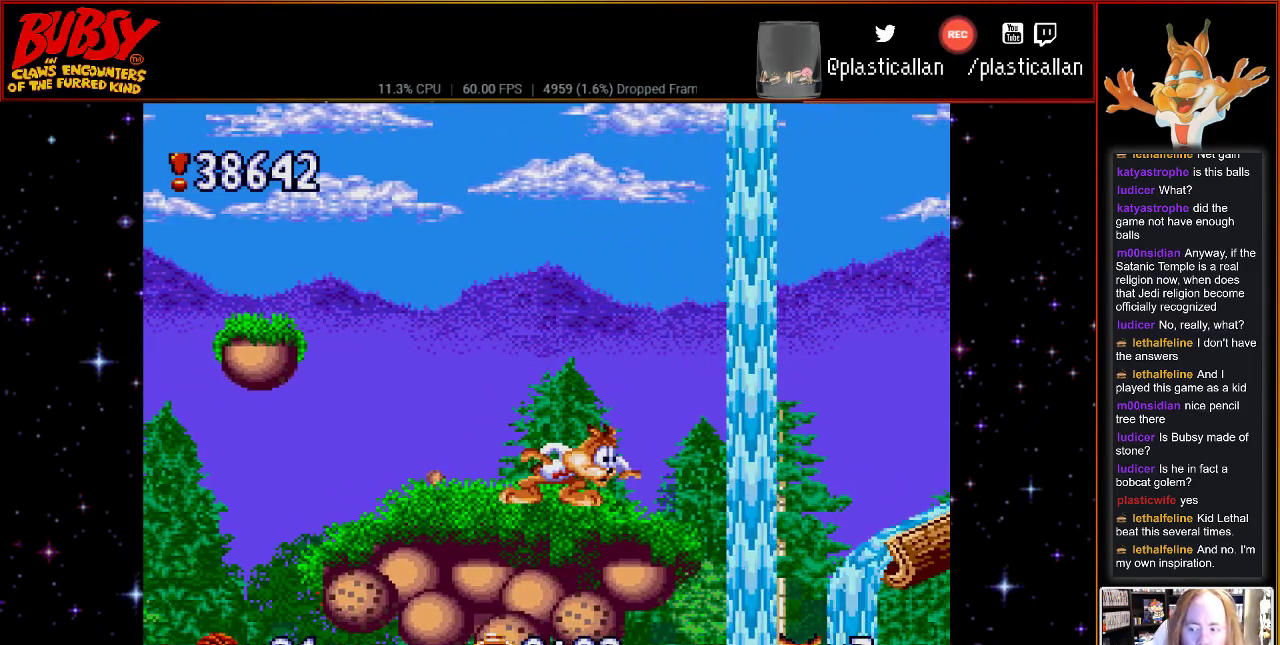
{"dt_ms": 500, "buttons": ["DPAD_DOWN"], "events": []}
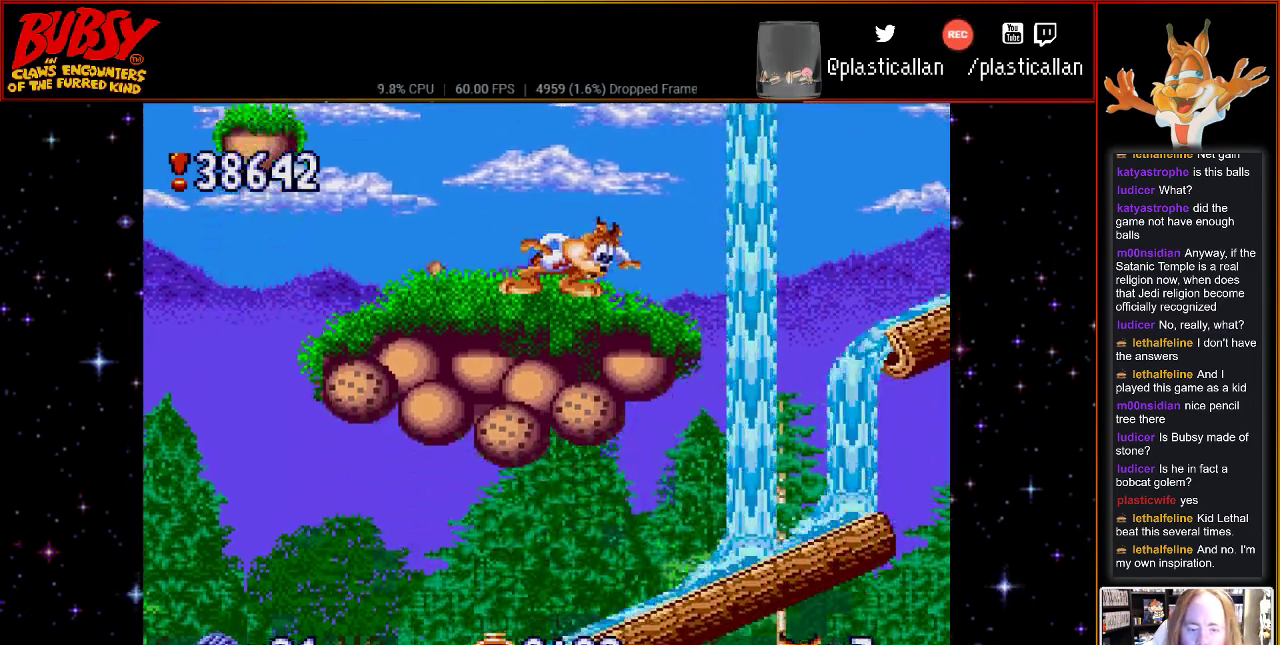
{"dt_ms": 500, "buttons": [], "events": [[500, "DPAD_DOWN", "up"]]}
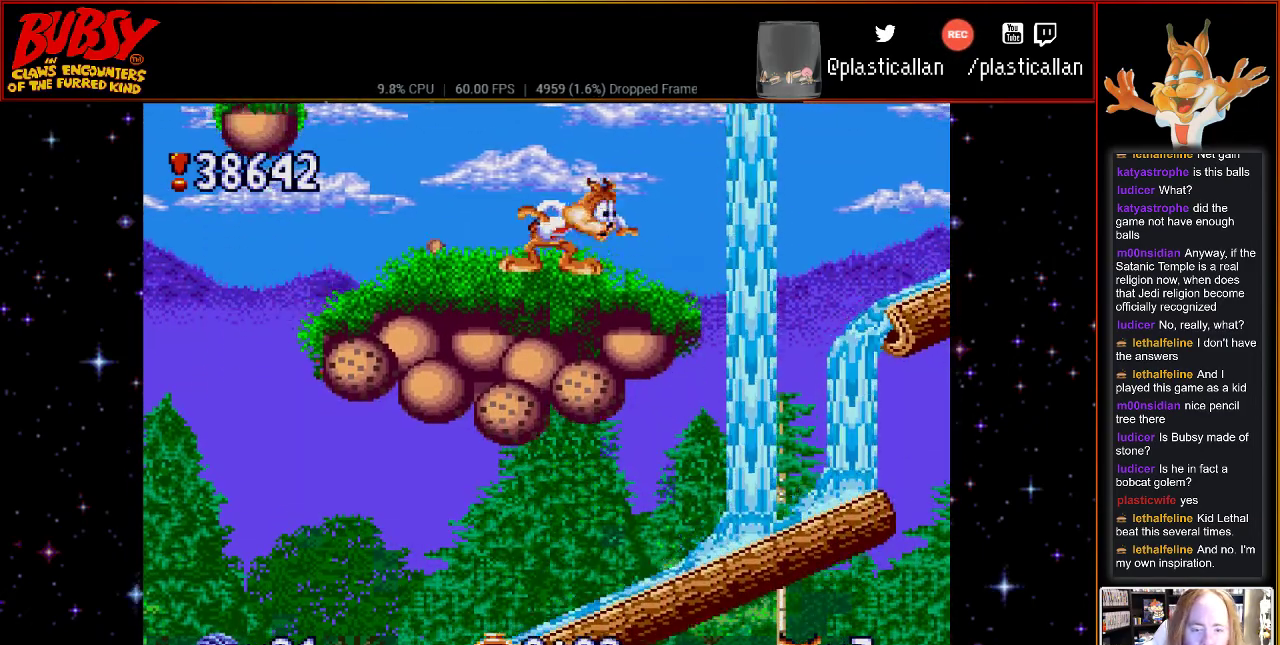
{"dt_ms": 500, "buttons": ["DPAD_UP"], "events": [[283, "DPAD_UP", "down"]]}
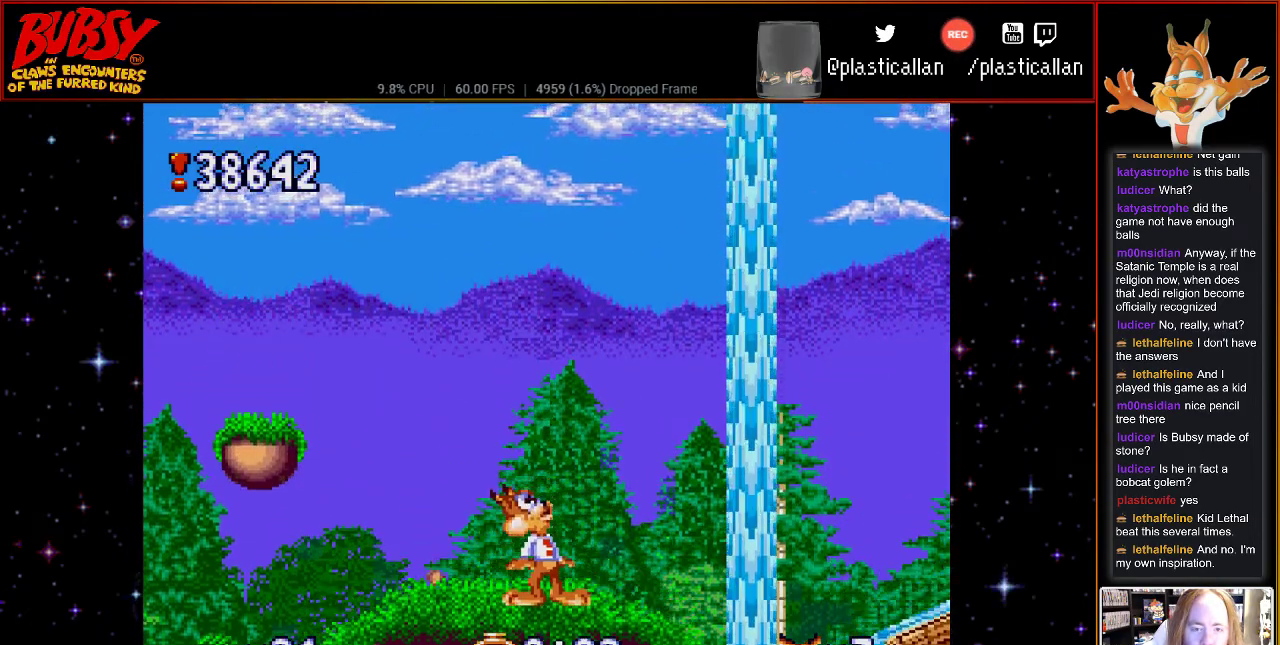
{"dt_ms": 500, "buttons": ["DPAD_UP"], "events": []}
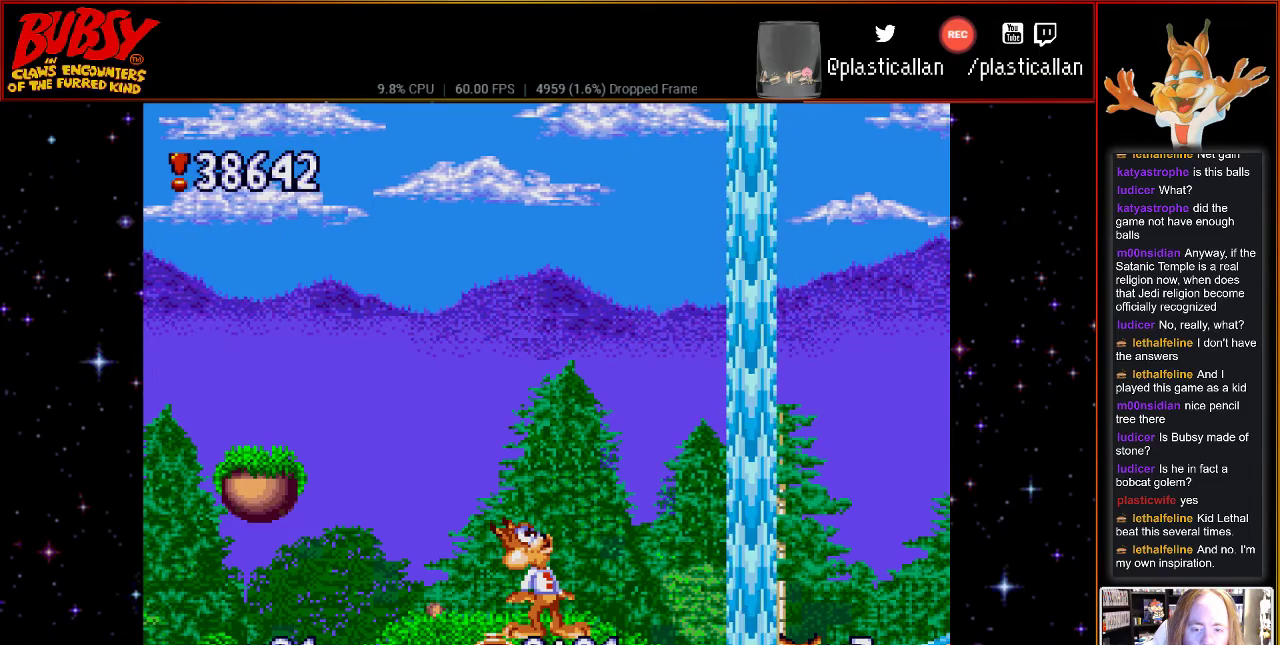
{"dt_ms": 500, "buttons": ["DPAD_UP"], "events": []}
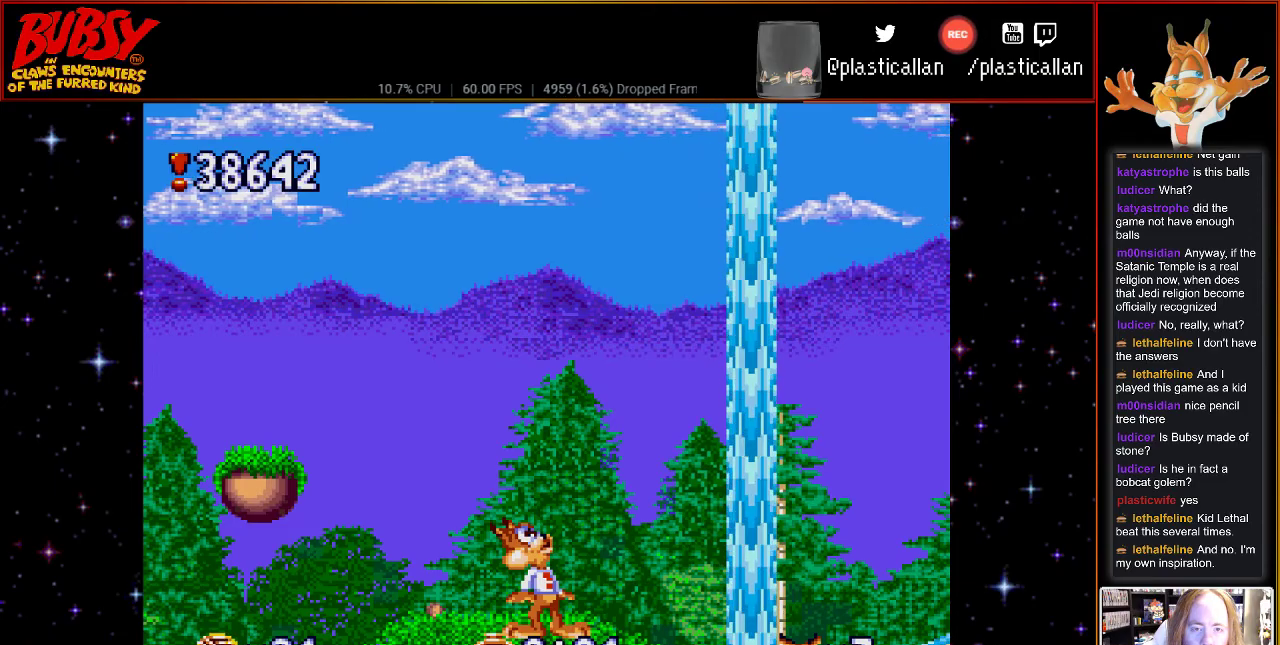
{"dt_ms": 500, "buttons": ["DPAD_RIGHT"], "events": [[83, "DPAD_UP", "up"], [283, "DPAD_RIGHT", "down"]]}
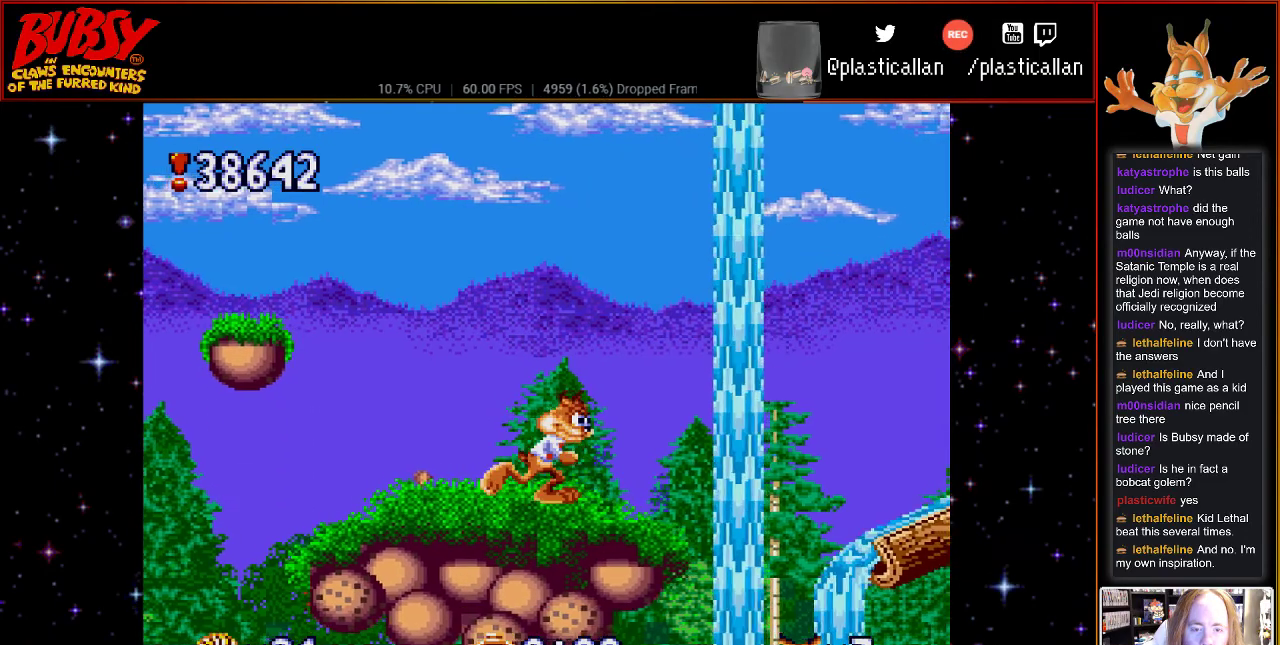
{"dt_ms": 500, "buttons": ["B", "DPAD_RIGHT"], "events": [[317, "B", "down"]]}
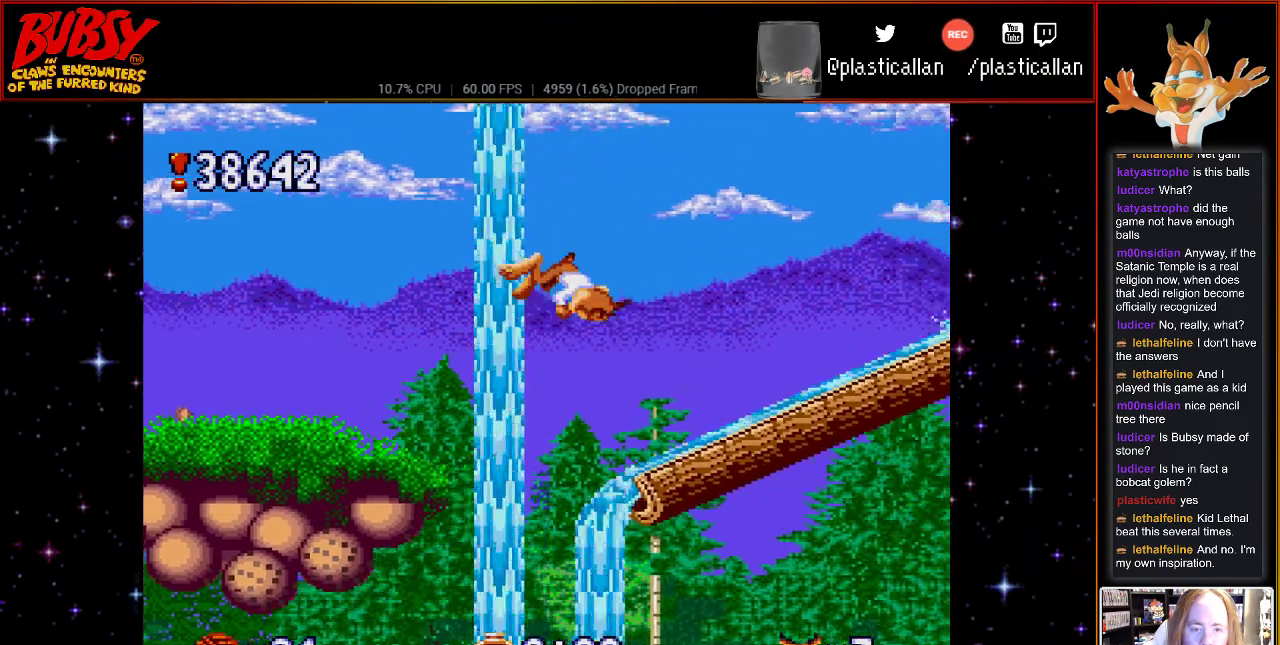
{"dt_ms": 500, "buttons": ["B", "Y", "DPAD_RIGHT"], "events": [[400, "Y", "down"]]}
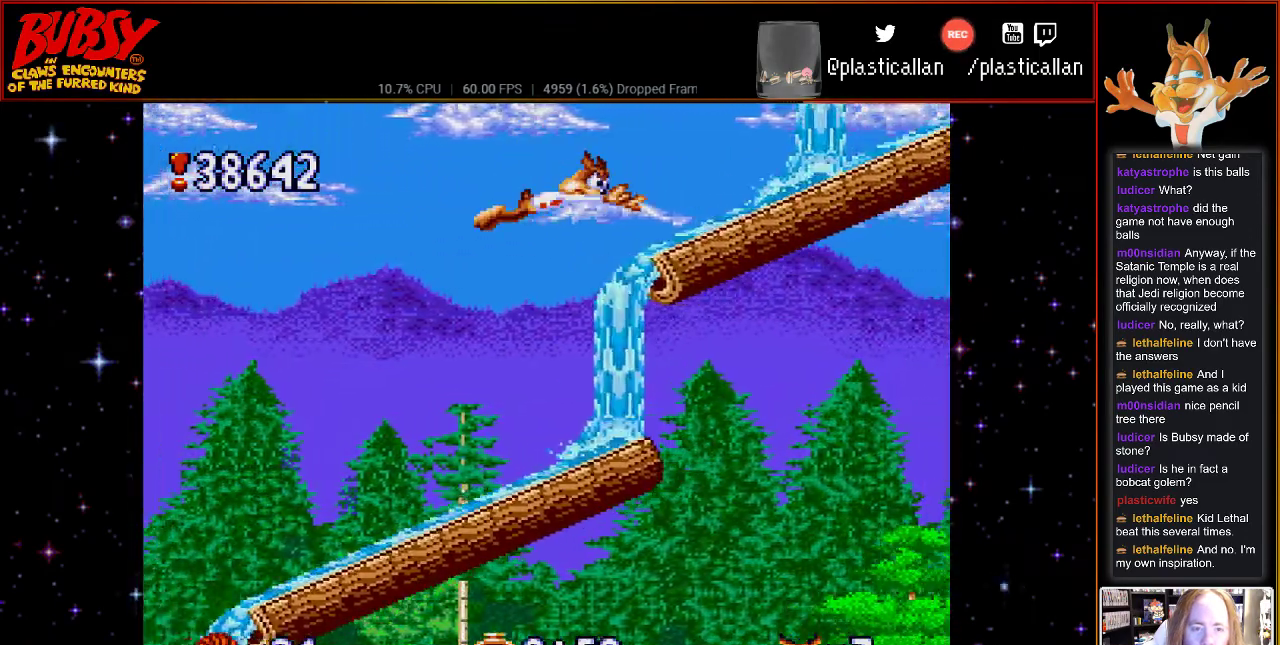
{"dt_ms": 500, "buttons": ["B", "DPAD_RIGHT"], "events": [[250, "B", "up"], [283, "Y", "up"], [350, "B", "down"]]}
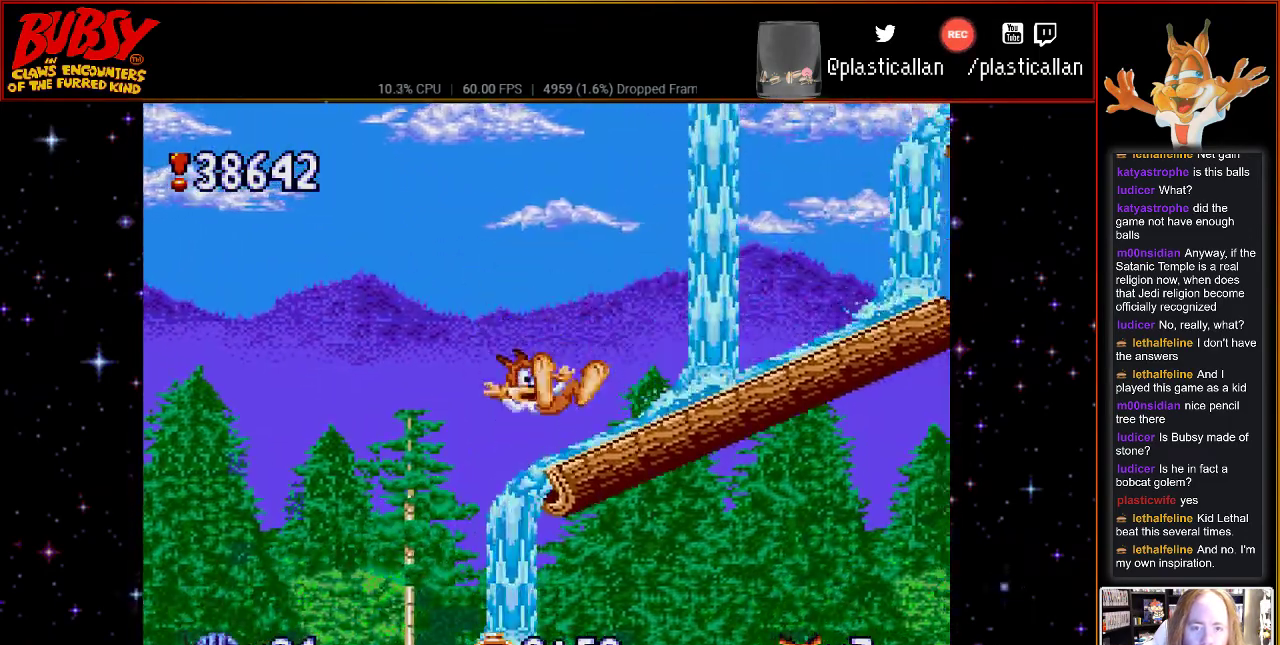
{"dt_ms": 500, "buttons": ["B", "DPAD_RIGHT"], "events": [[367, "B", "up"], [467, "B", "down"]]}
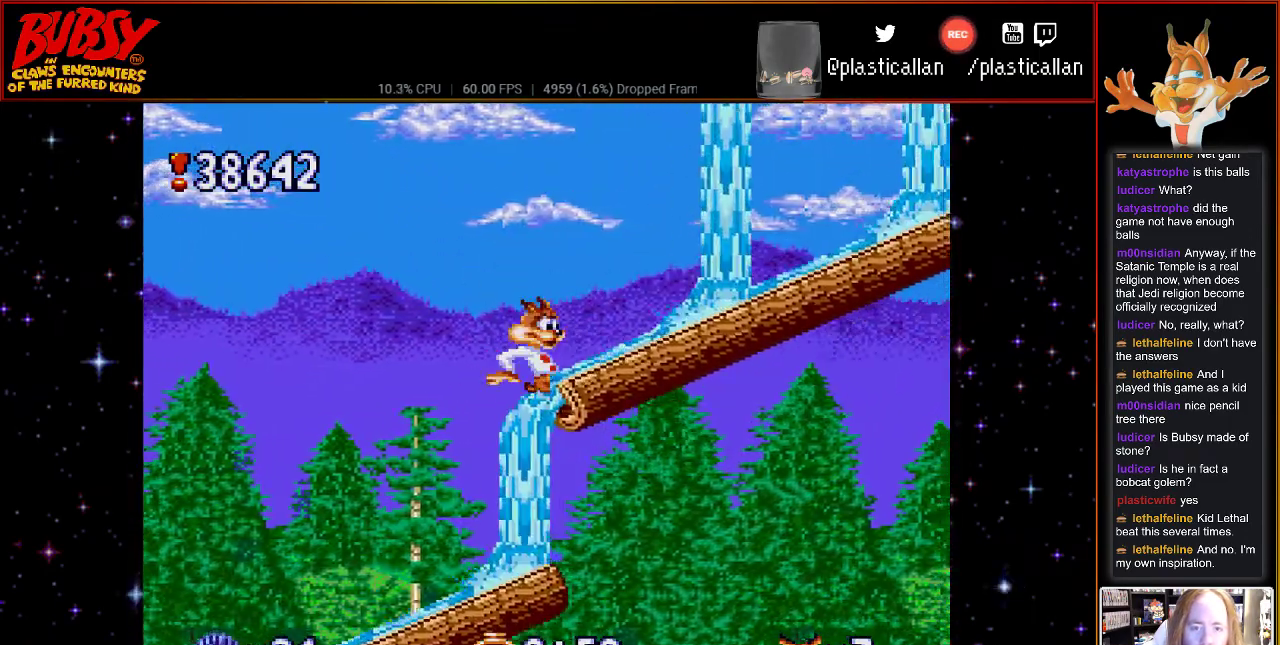
{"dt_ms": 500, "buttons": ["B", "X", "Y", "DPAD_RIGHT"], "events": [[300, "B", "up"], [367, "B", "down"], [433, "X", "down"], [433, "Y", "down"]]}
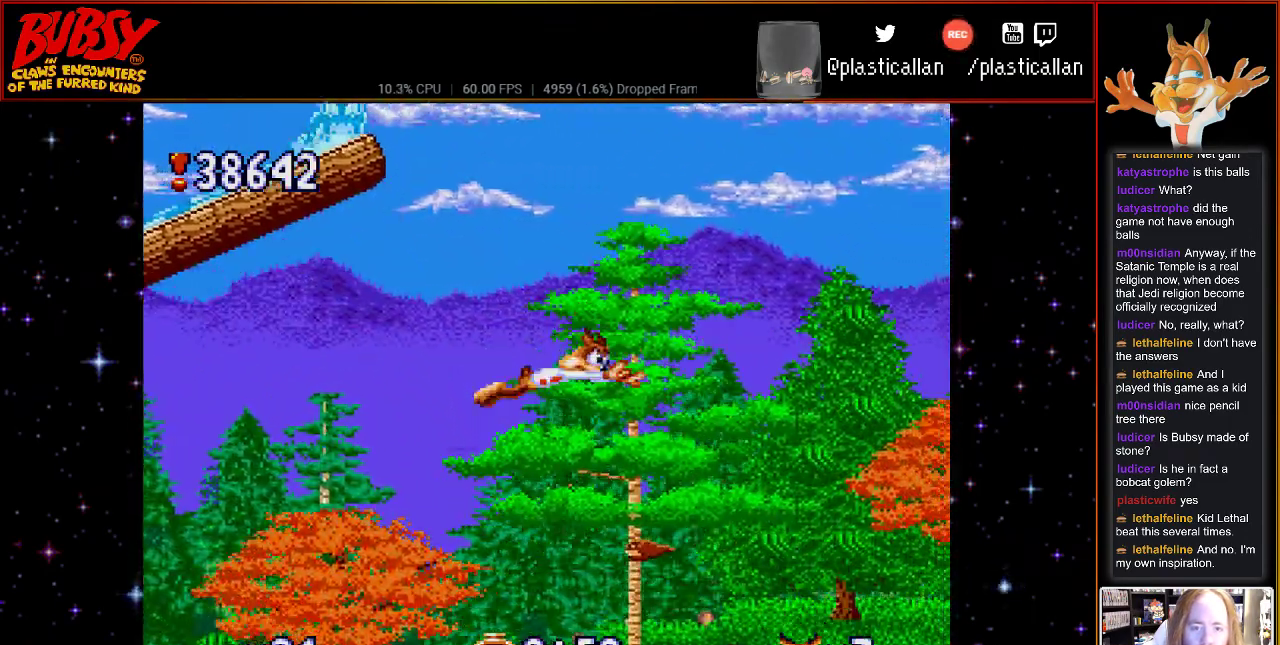
{"dt_ms": 500, "buttons": ["DPAD_RIGHT"], "events": [[83, "X", "up"], [400, "Y", "up"], [433, "B", "up"]]}
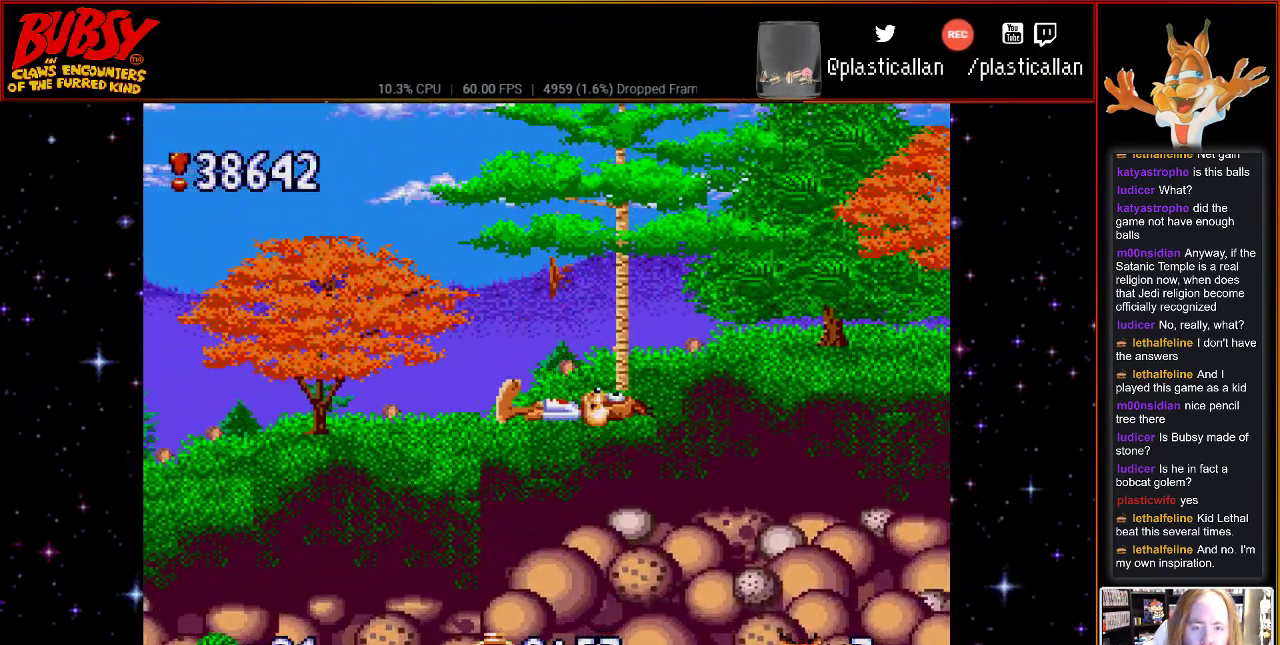
{"dt_ms": 500, "buttons": ["DPAD_RIGHT"], "events": []}
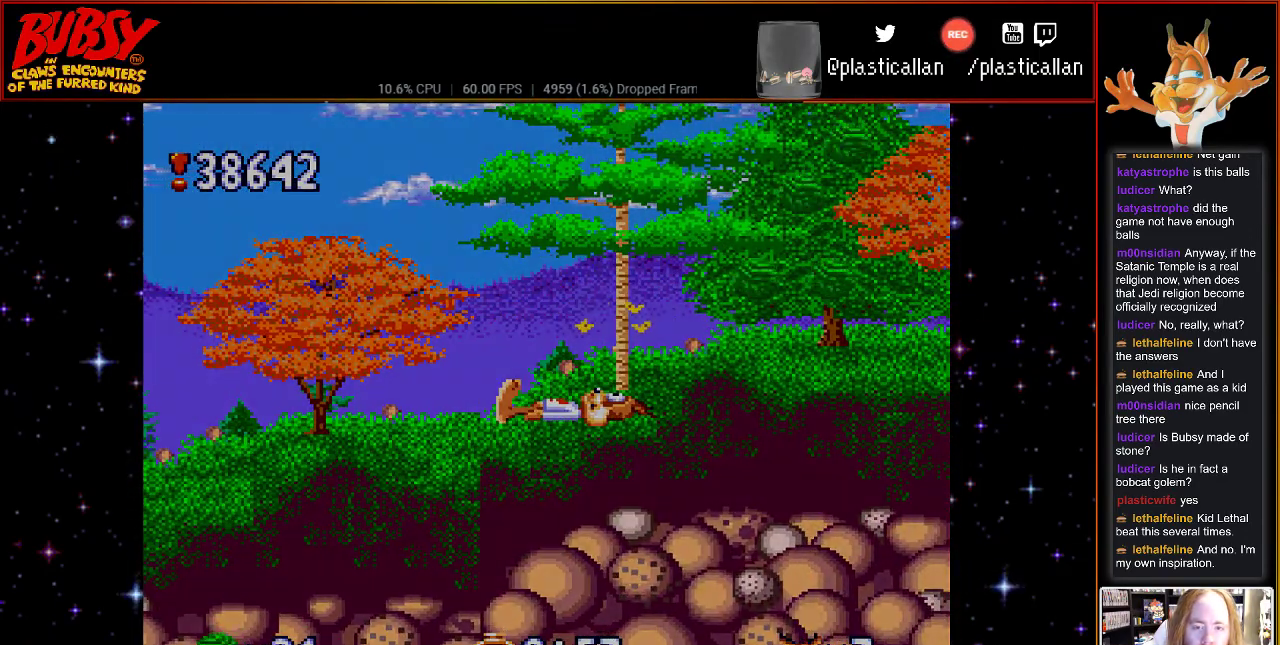
{"dt_ms": 500, "buttons": ["DPAD_UP", "DPAD_RIGHT"], "events": [[217, "DPAD_DOWN", "down"], [333, "DPAD_DOWN", "up"], [367, "DPAD_DOWN", "down"], [433, "DPAD_DOWN", "up"], [500, "DPAD_UP", "down"]]}
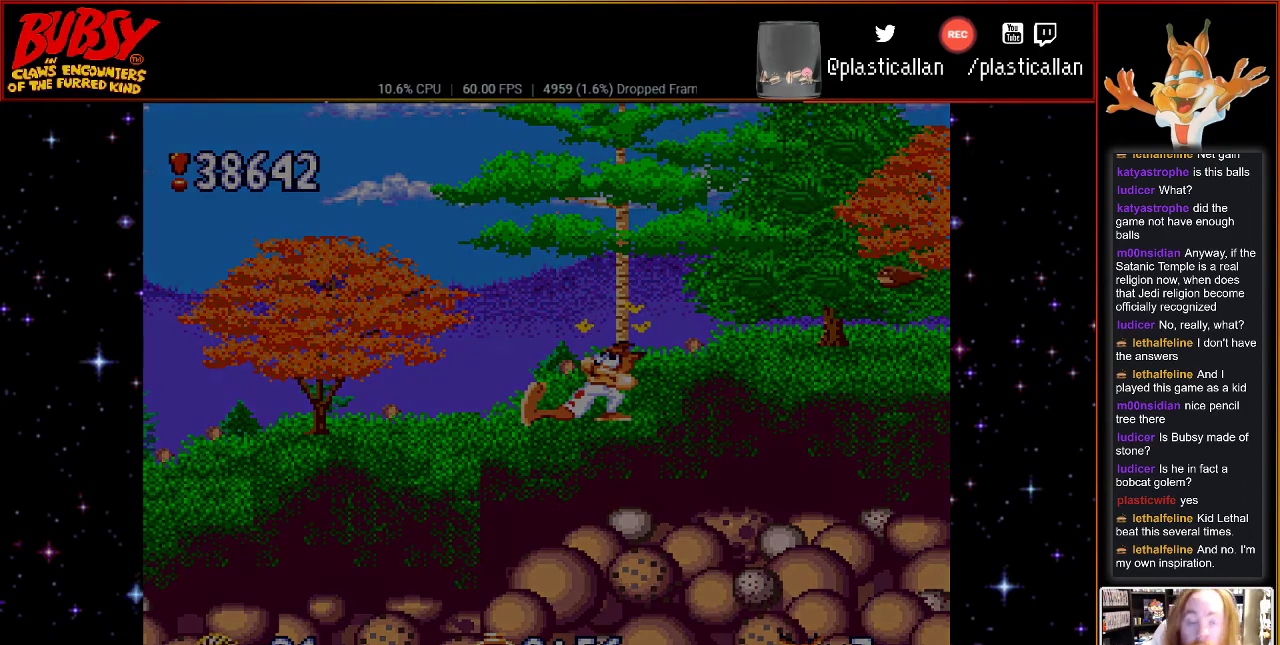
{"dt_ms": 500, "buttons": [], "events": [[33, "DPAD_RIGHT", "up"], [150, "DPAD_UP", "up"]]}